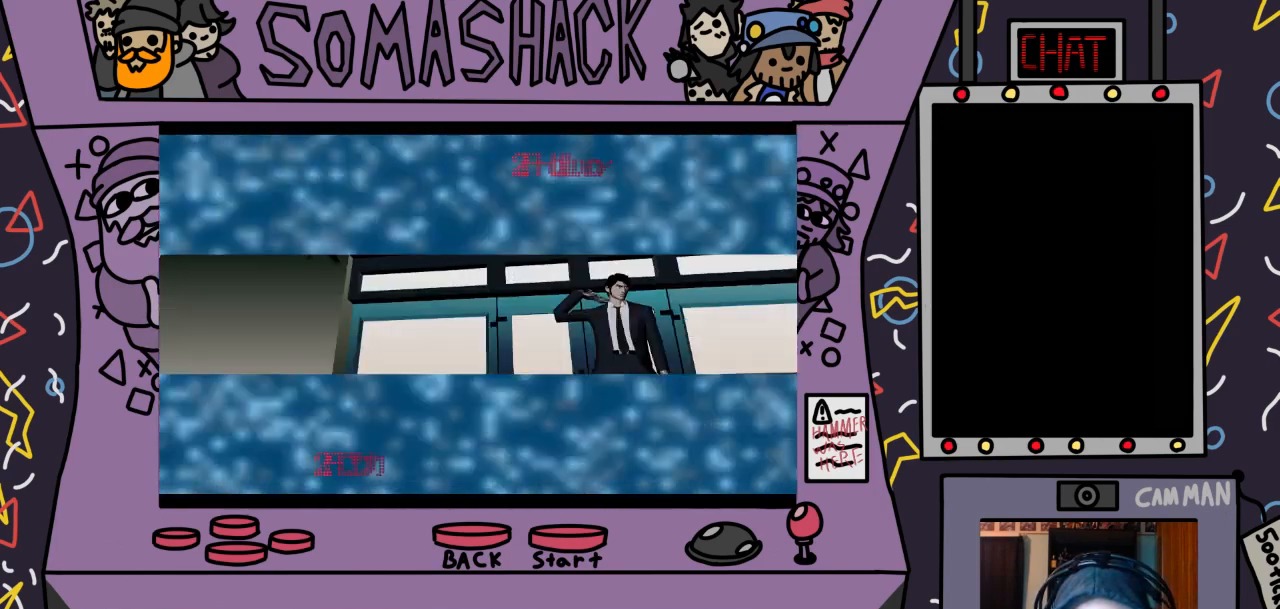
Gameplay with a controller (PlayStation layout); each line is a JSON object with the inputs held at the frame after it. "events" lists button and stick changes between this image and that frame as [ms after this image, input, new state], when the widget could be followed in between.
{"buttons": ["CROSS"], "left_stick": "center", "right_stick": "center", "events": [[233, "CROSS", "up"], [400, "CROSS", "down"]]}
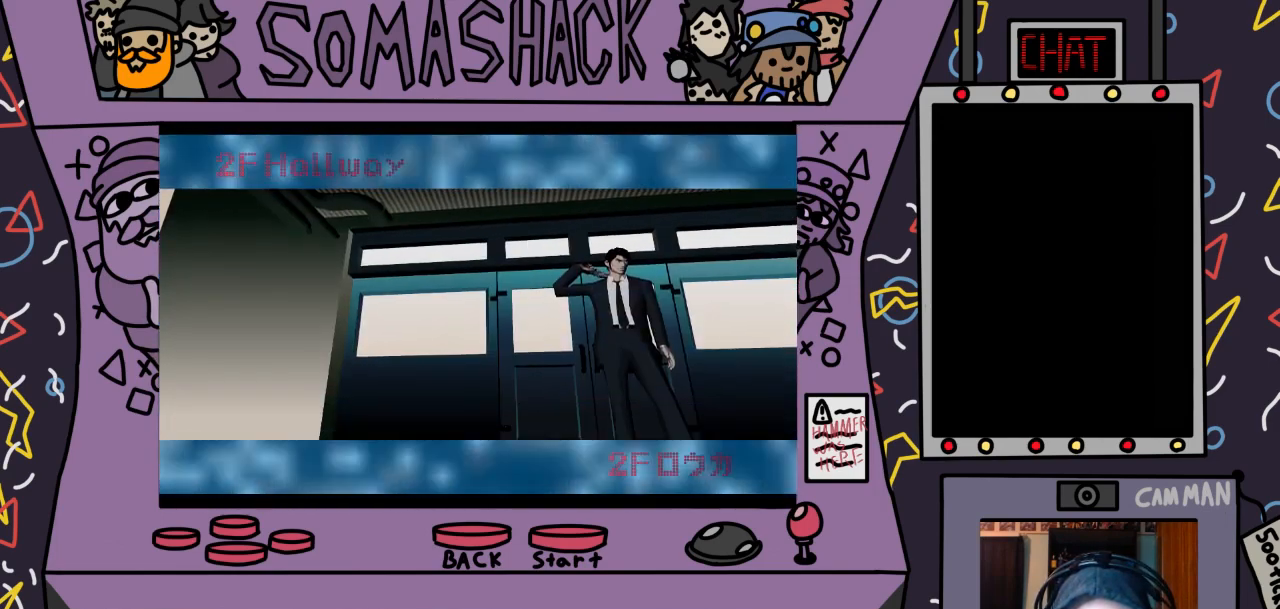
{"buttons": ["CROSS"], "left_stick": "center", "right_stick": "center", "events": [[433, "CROSS", "up"], [500, "CROSS", "down"]]}
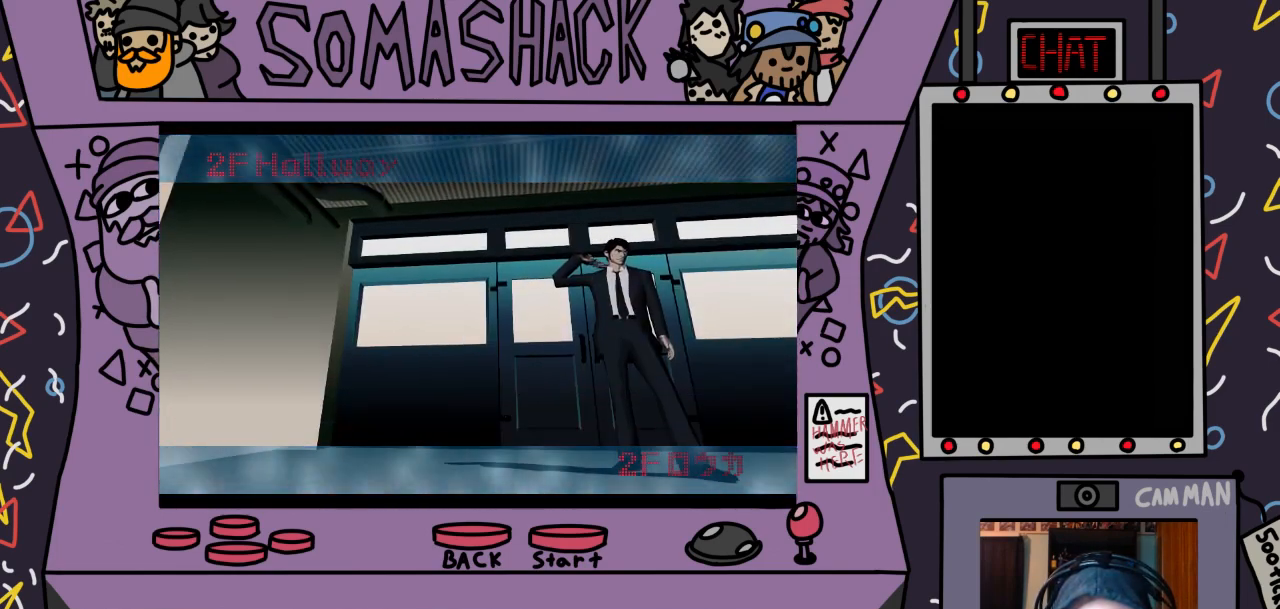
{"buttons": ["CROSS"], "left_stick": "center", "right_stick": "center", "events": [[367, "CROSS", "up"], [500, "CROSS", "down"]]}
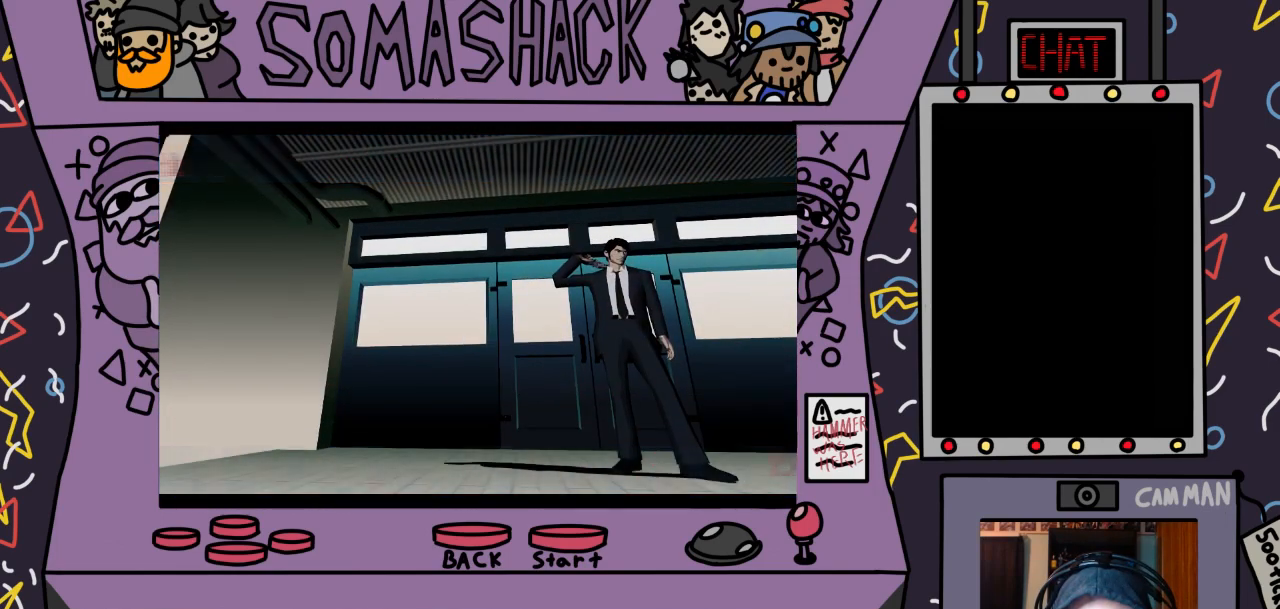
{"buttons": ["CROSS"], "left_stick": "center", "right_stick": "center", "events": [[400, "CROSS", "up"], [467, "CROSS", "down"]]}
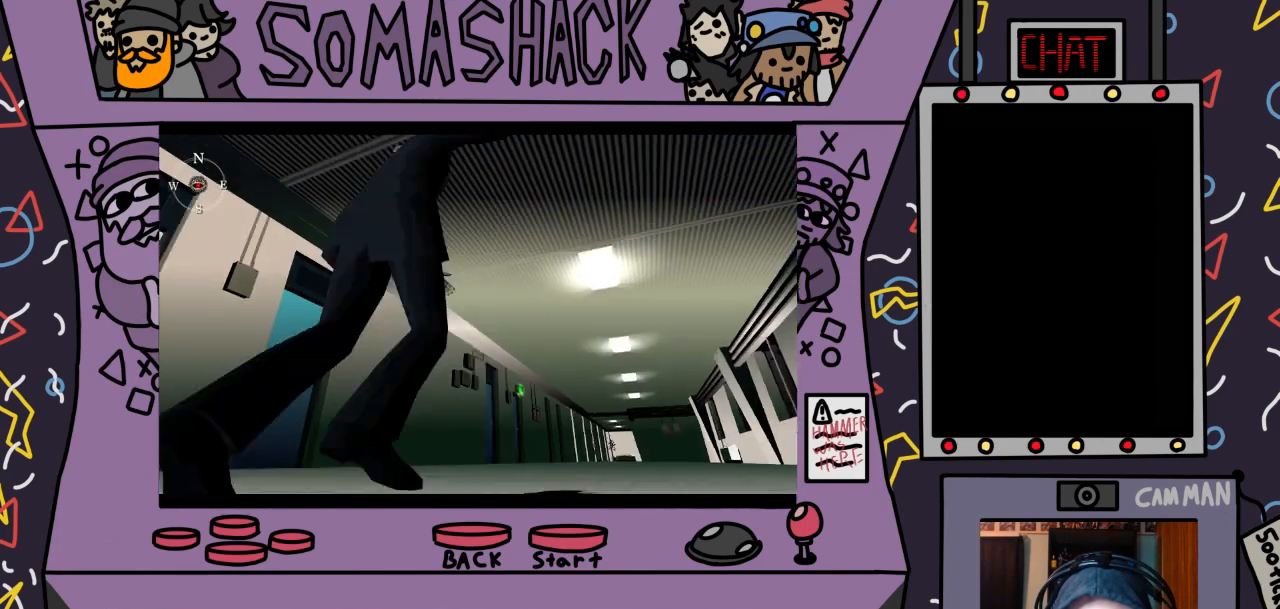
{"buttons": [], "left_stick": "center", "right_stick": "center", "events": [[500, "CROSS", "up"]]}
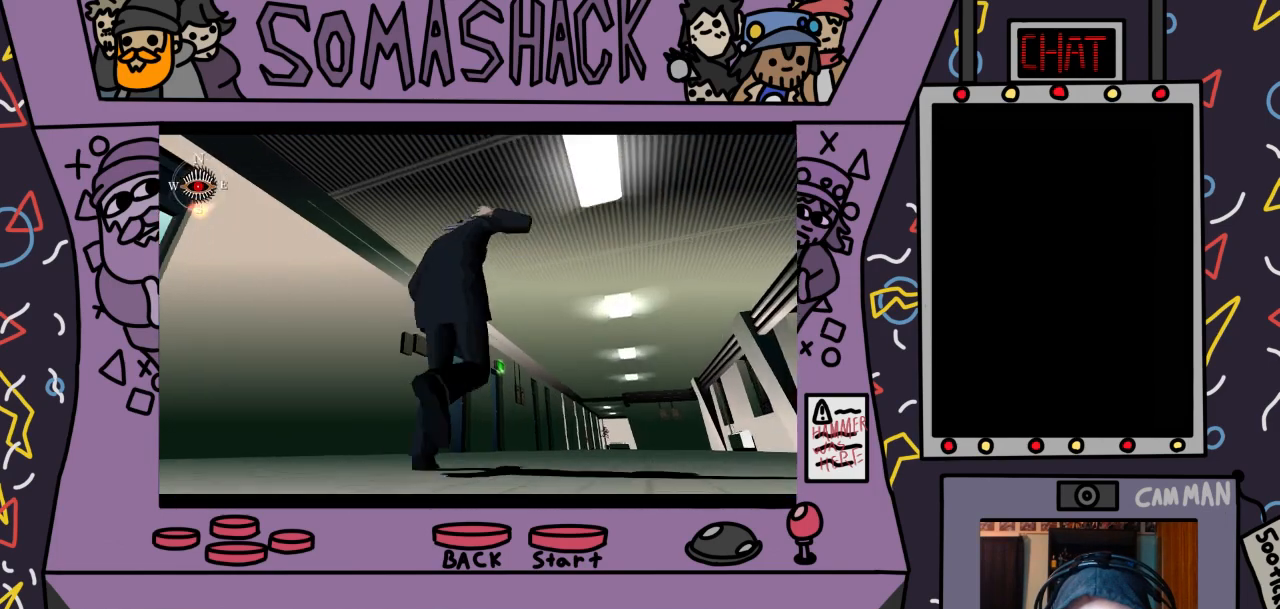
{"buttons": ["R2"], "left_stick": "center", "right_stick": "center", "events": [[33, "R2", "down"], [333, "L2", "down"], [467, "L2", "up"]]}
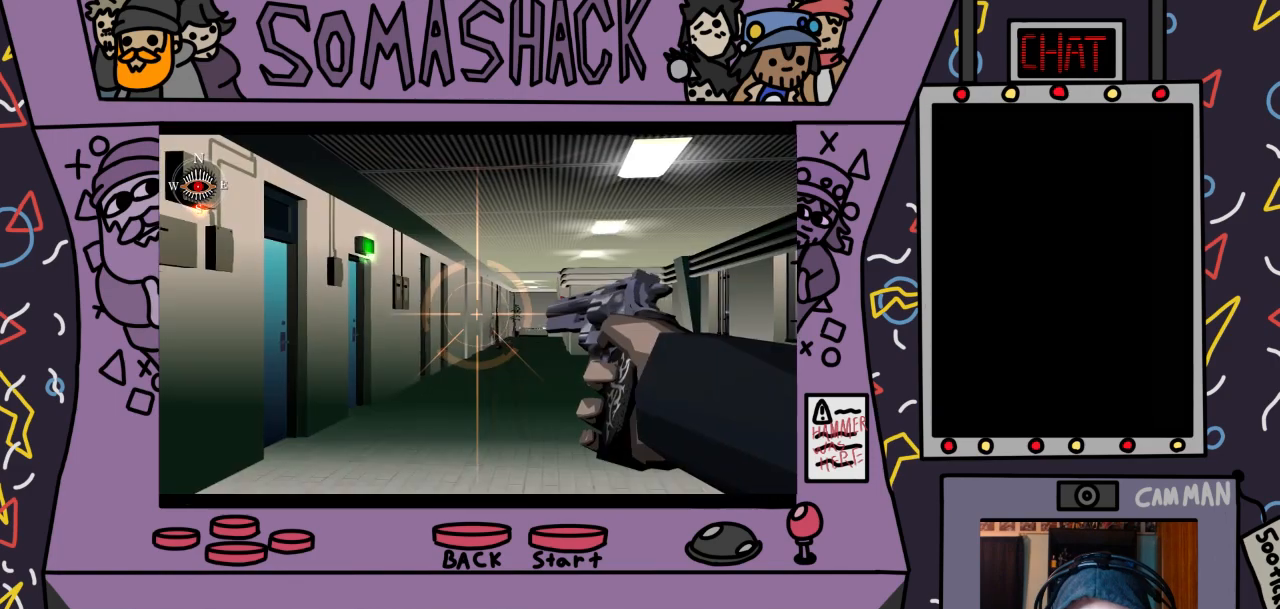
{"buttons": ["R2"], "left_stick": "center", "right_stick": "center", "events": [[100, "left_stick", "up-right"], [233, "left_stick", "center"]]}
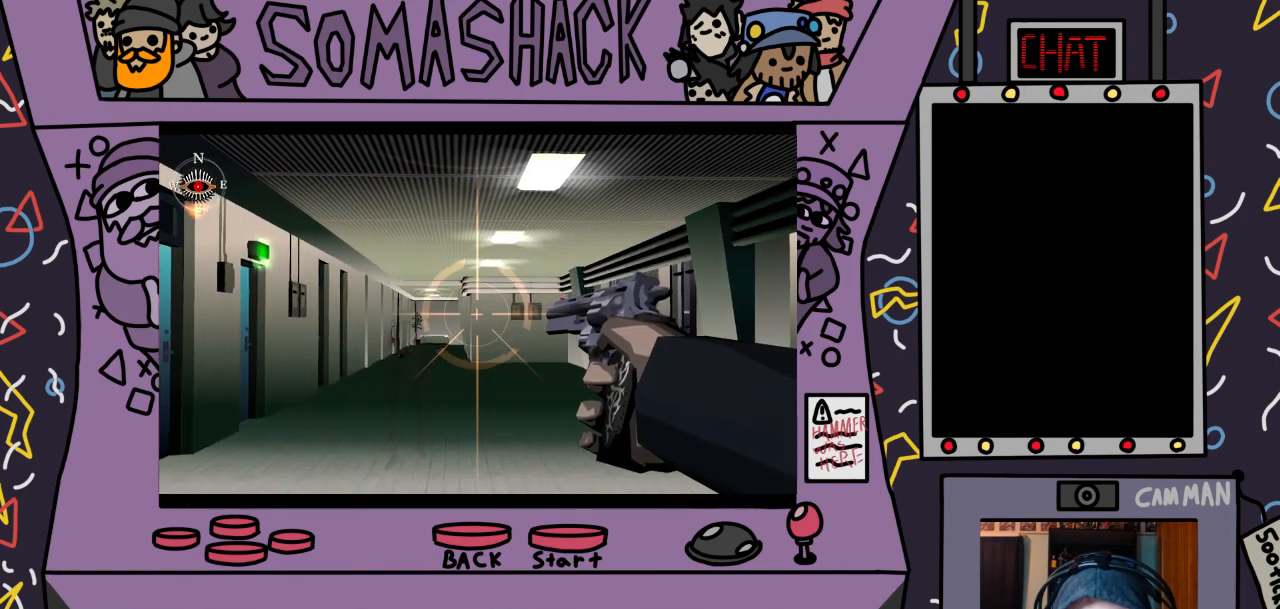
{"buttons": ["R2"], "left_stick": "left", "right_stick": "center", "events": [[33, "left_stick", "down-left"], [133, "L2", "down"], [133, "left_stick", "center"], [233, "L2", "up"], [367, "left_stick", "left"]]}
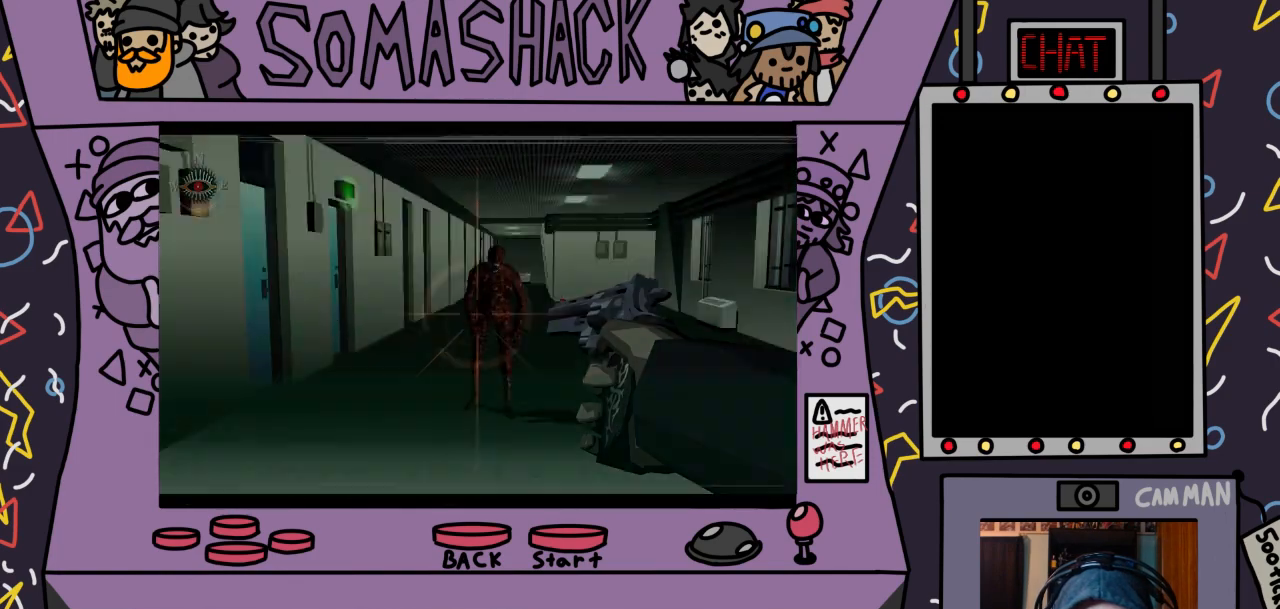
{"buttons": ["R2"], "left_stick": "center", "right_stick": "center", "events": [[33, "left_stick", "center"], [167, "CROSS", "down"], [267, "left_stick", "right"], [300, "CROSS", "up"], [333, "left_stick", "center"]]}
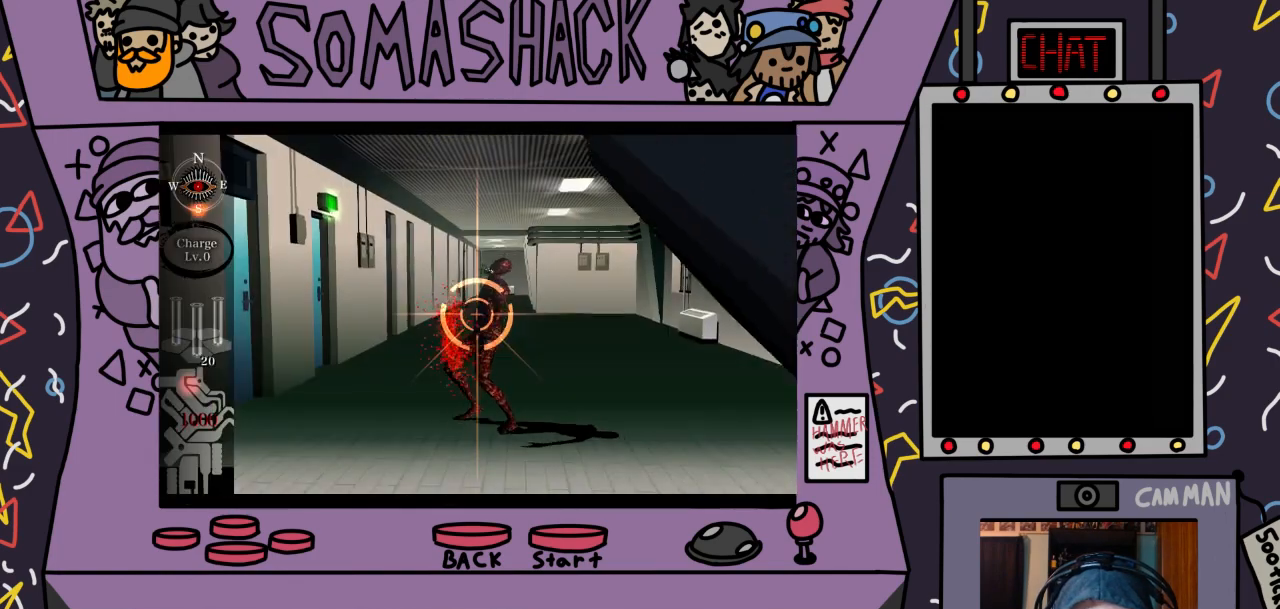
{"buttons": ["R2"], "left_stick": "center", "right_stick": "center", "events": [[133, "left_stick", "down-right"], [200, "left_stick", "center"], [233, "CROSS", "down"], [333, "CROSS", "up"]]}
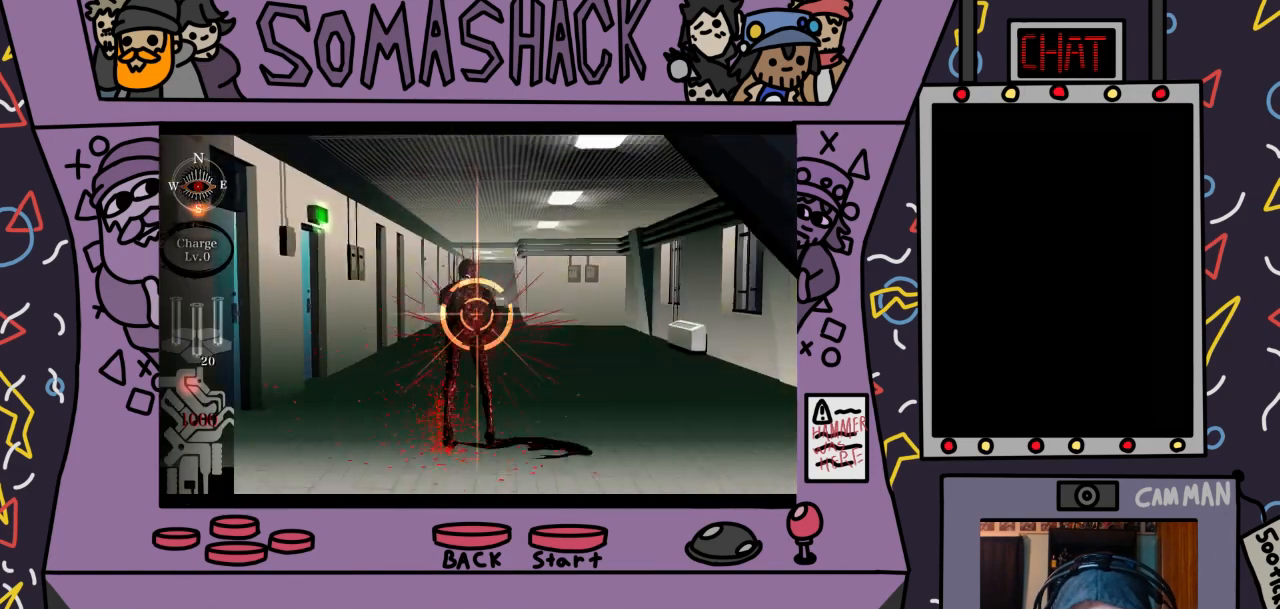
{"buttons": ["R2"], "left_stick": "up", "right_stick": "center", "events": [[100, "left_stick", "up"], [200, "left_stick", "center"], [267, "CROSS", "down"], [400, "CROSS", "up"], [500, "left_stick", "up"]]}
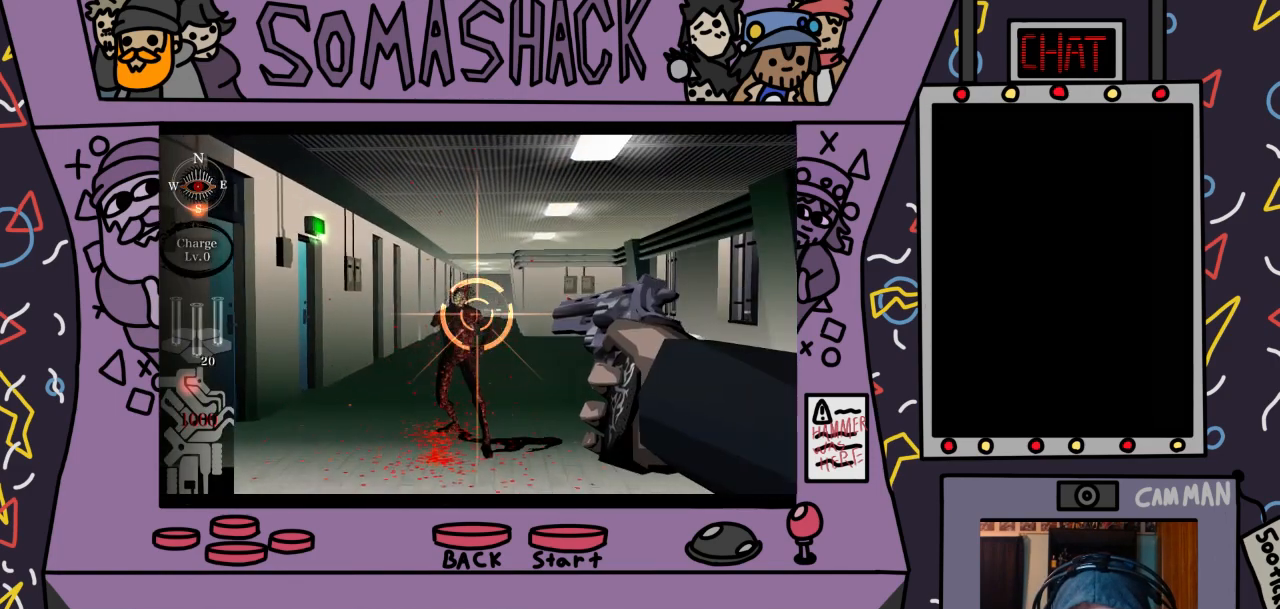
{"buttons": ["R2"], "left_stick": "center", "right_stick": "center", "events": [[67, "left_stick", "center"], [267, "CROSS", "down"], [333, "left_stick", "left"], [400, "CROSS", "up"], [400, "left_stick", "center"]]}
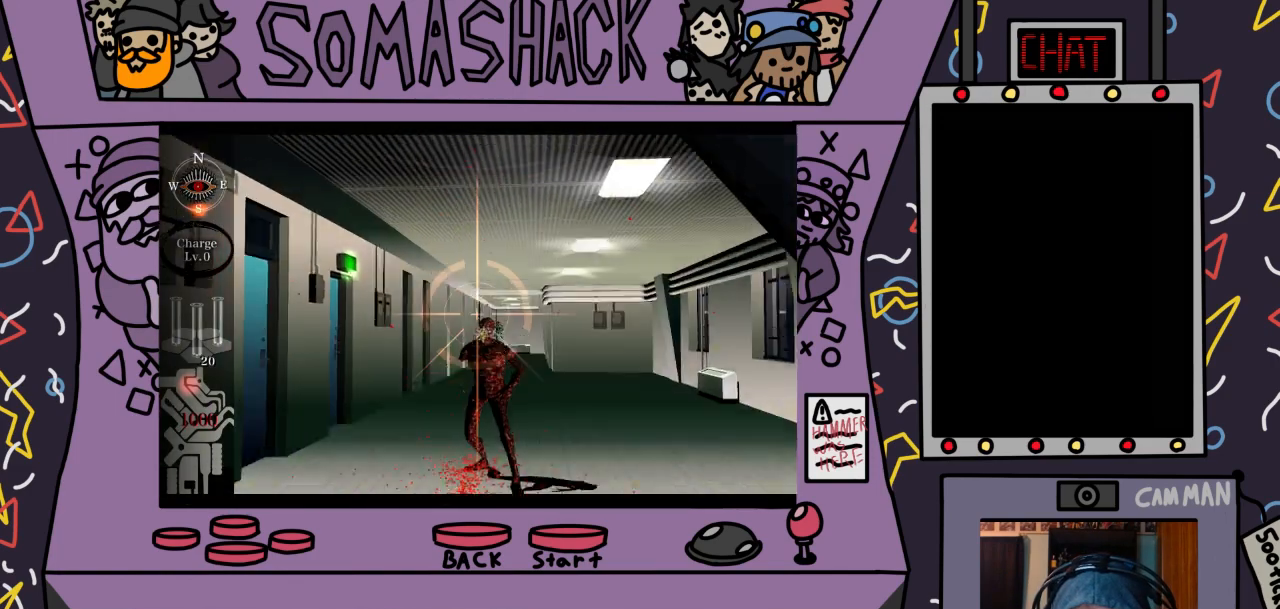
{"buttons": ["CROSS", "R2"], "left_stick": "center", "right_stick": "center", "events": [[167, "CROSS", "down"], [300, "CROSS", "up"], [433, "CROSS", "down"]]}
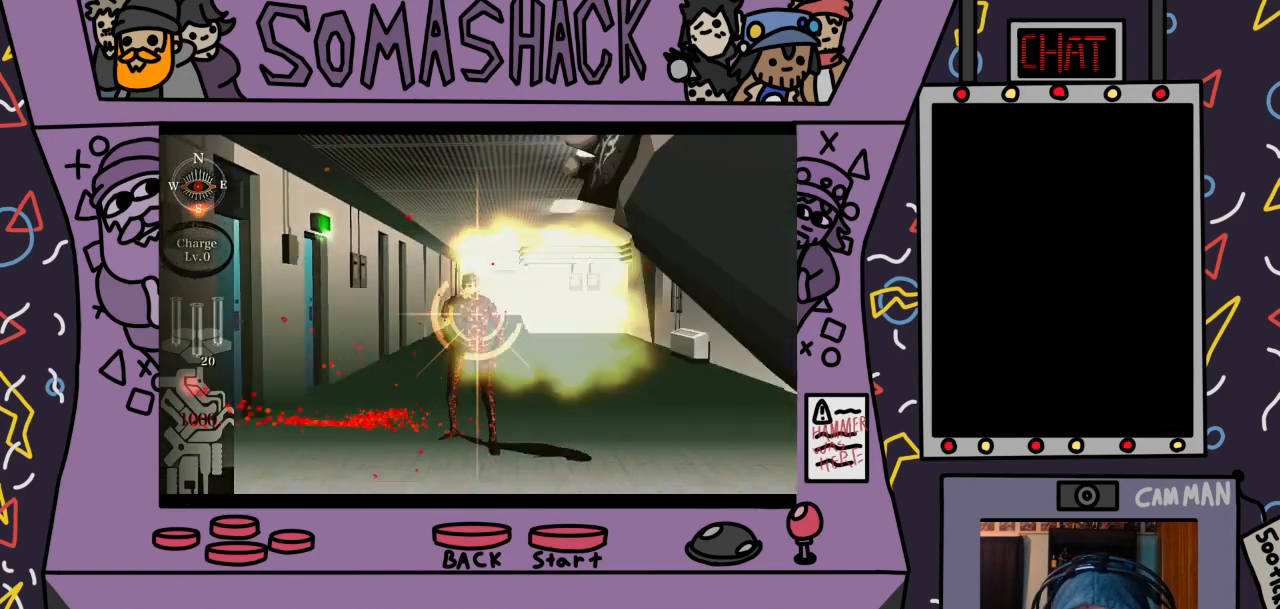
{"buttons": ["R2"], "left_stick": "center", "right_stick": "center", "events": [[33, "CROSS", "up"], [200, "left_stick", "up"], [267, "left_stick", "center"]]}
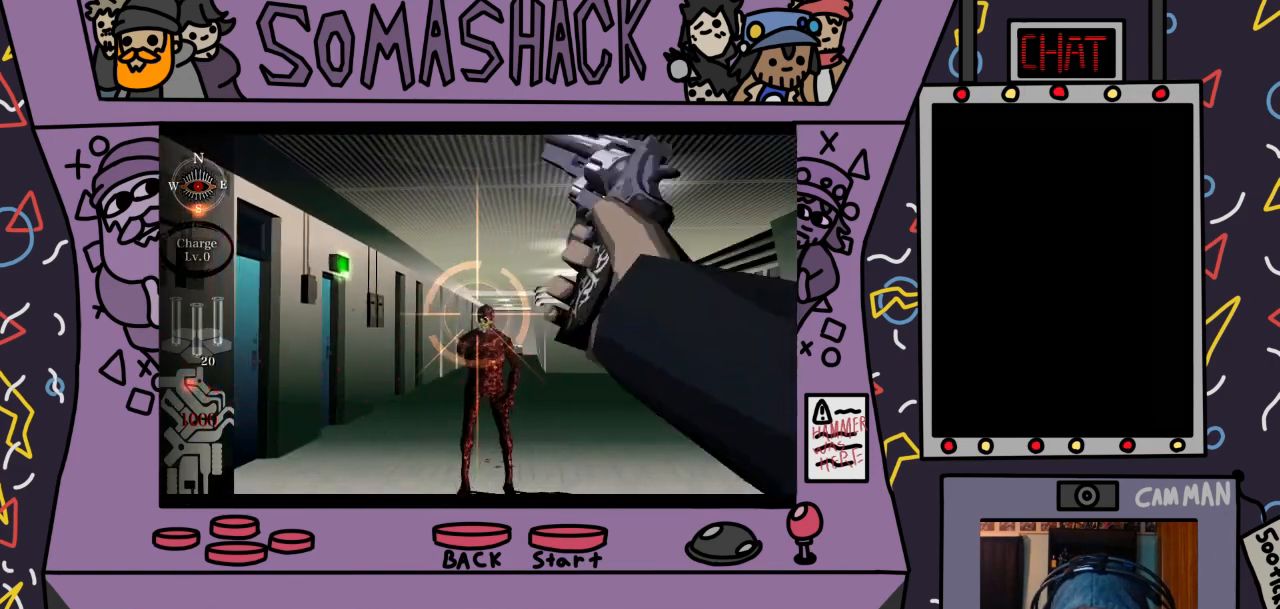
{"buttons": ["R2"], "left_stick": "center", "right_stick": "center", "events": [[33, "CROSS", "down"], [167, "CROSS", "up"], [200, "left_stick", "down"], [267, "left_stick", "center"]]}
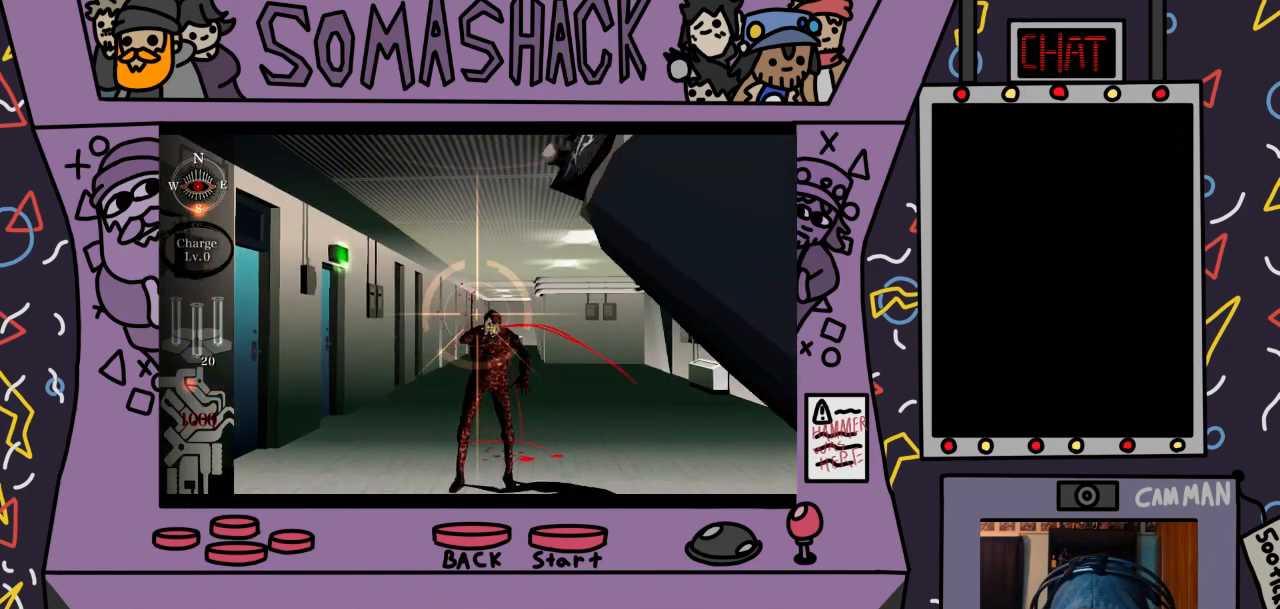
{"buttons": ["CROSS", "R2"], "left_stick": "center", "right_stick": "center", "events": [[467, "CROSS", "down"]]}
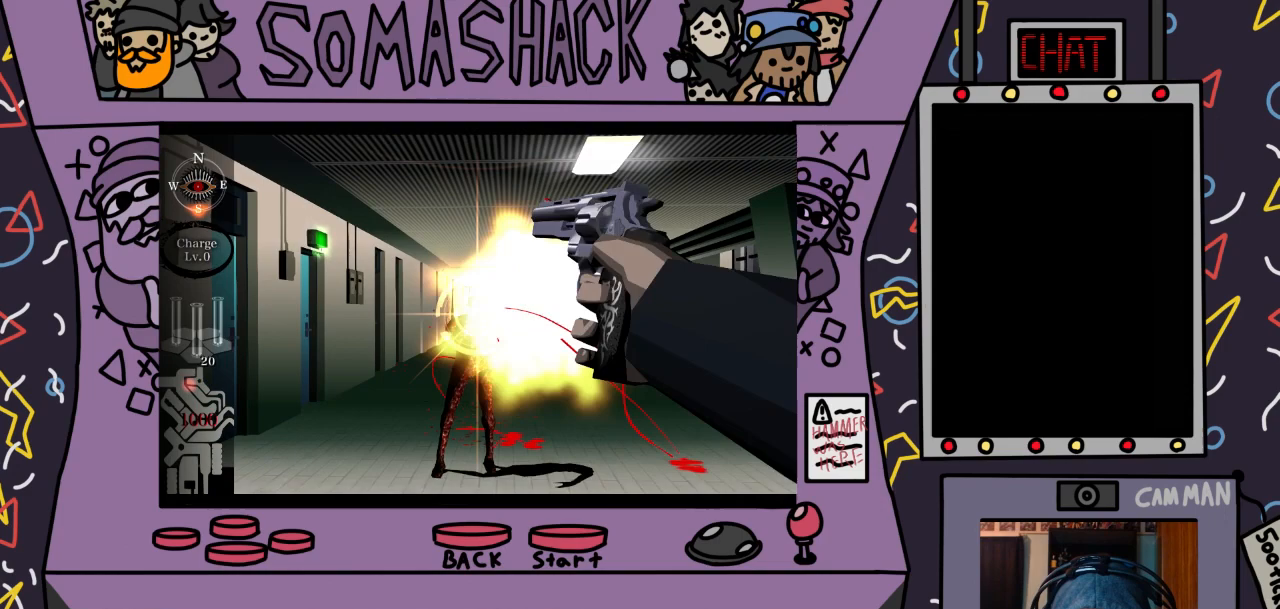
{"buttons": [], "left_stick": "center", "right_stick": "center", "events": [[100, "CROSS", "up"], [333, "R2", "up"]]}
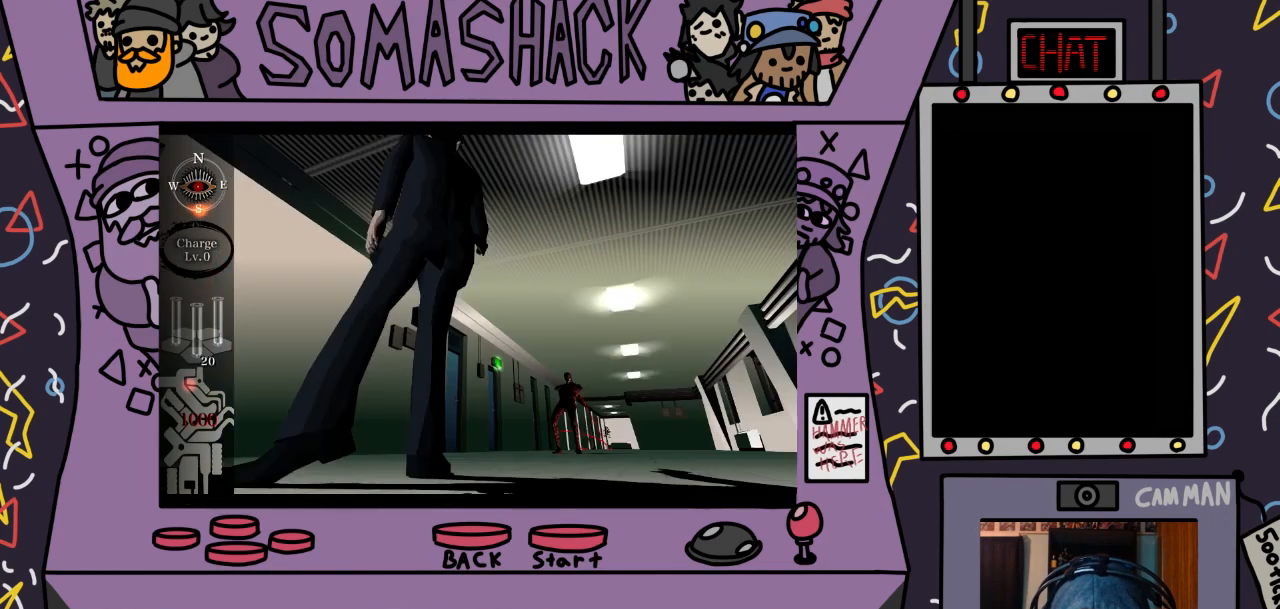
{"buttons": ["CROSS"], "left_stick": "center", "right_stick": "center", "events": [[133, "CROSS", "down"]]}
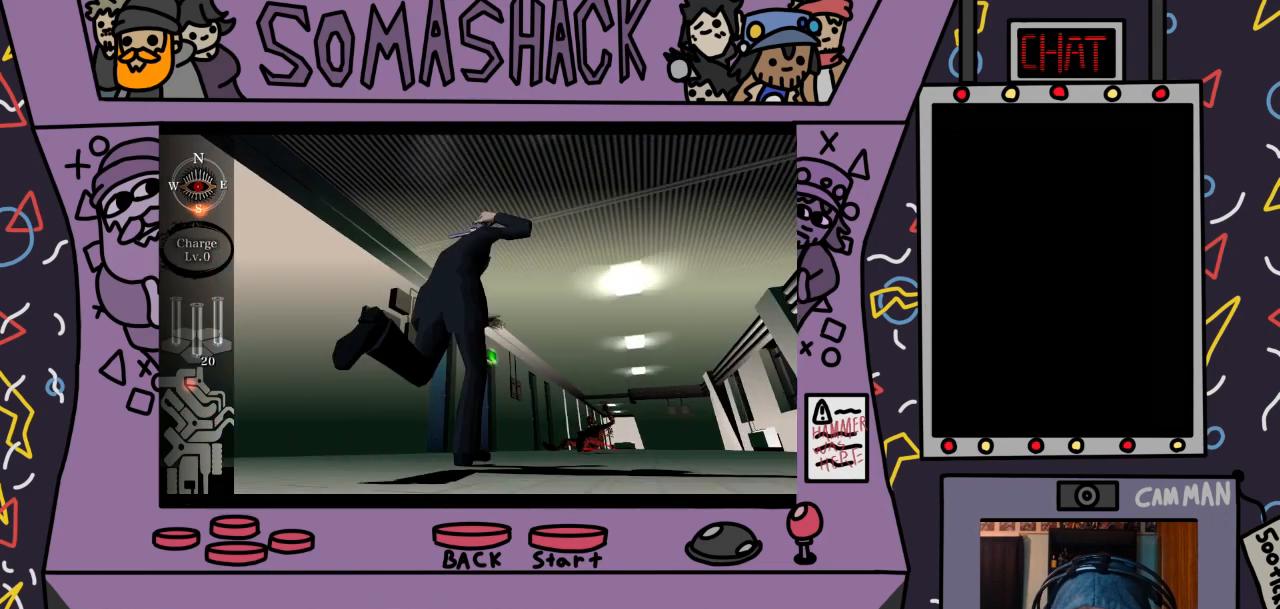
{"buttons": [], "left_stick": "center", "right_stick": "down", "events": [[333, "CROSS", "up"], [467, "right_stick", "down"]]}
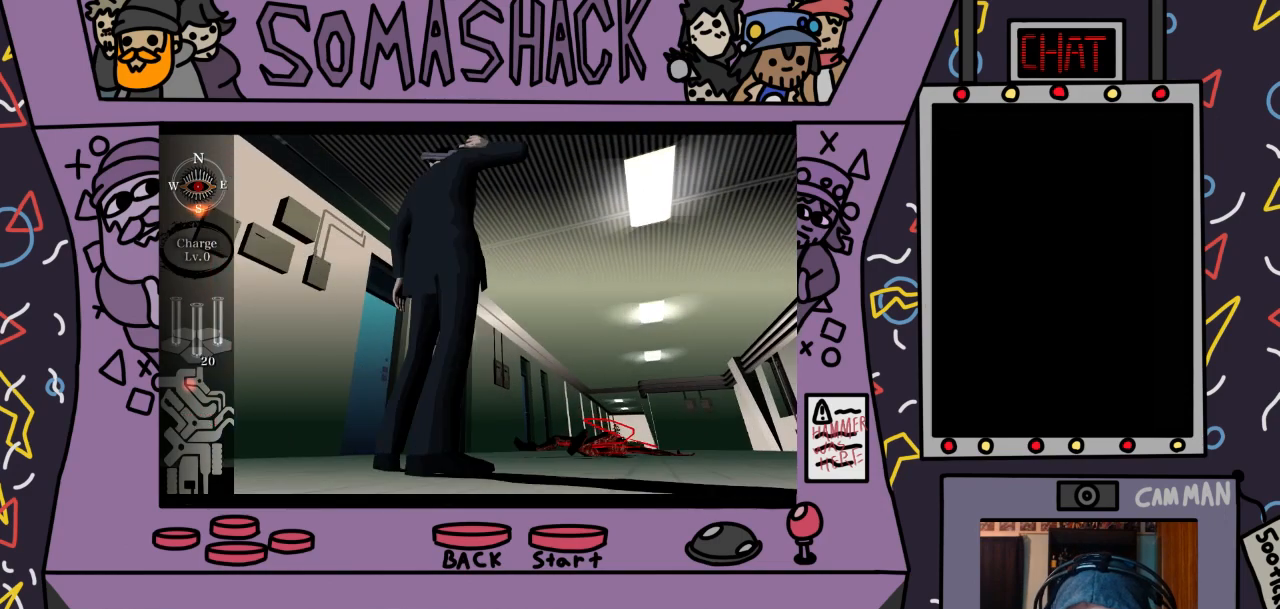
{"buttons": [], "left_stick": "center", "right_stick": "center", "events": [[67, "right_stick", "center"]]}
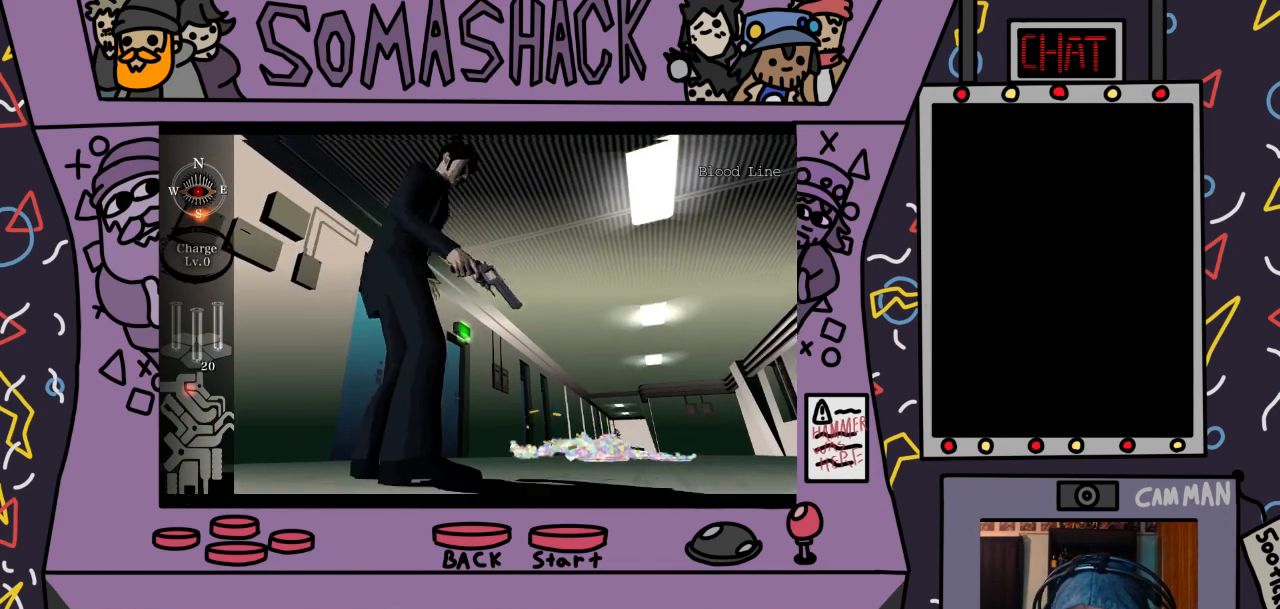
{"buttons": ["CROSS"], "left_stick": "center", "right_stick": "center", "events": [[133, "CROSS", "down"]]}
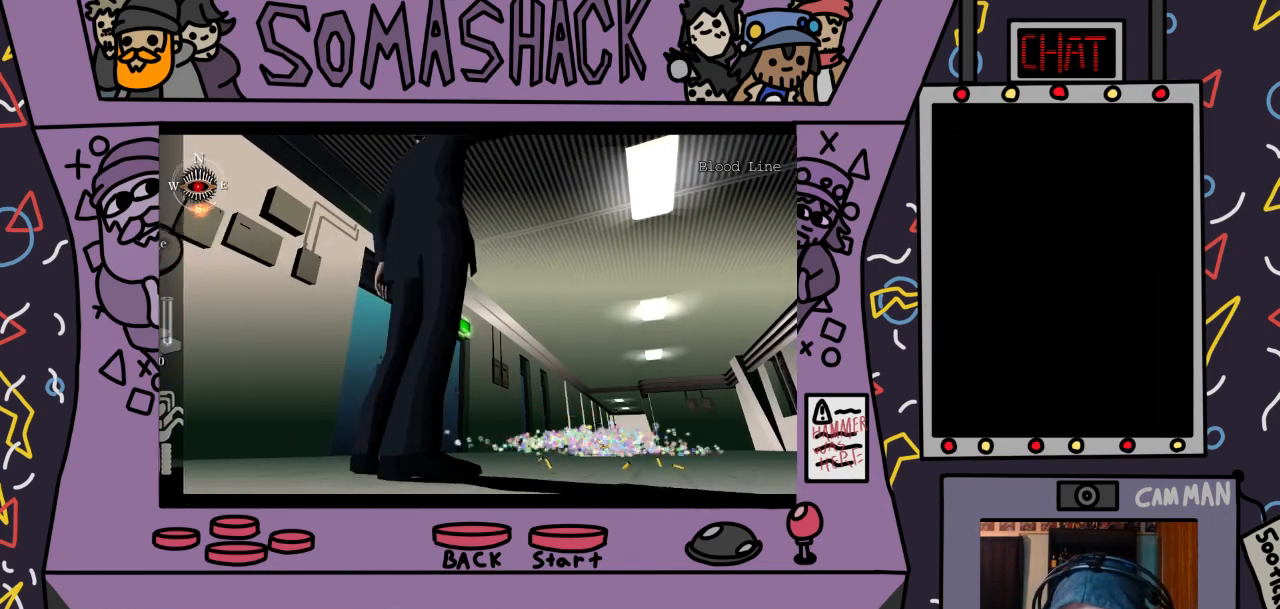
{"buttons": ["CROSS"], "left_stick": "center", "right_stick": "center", "events": []}
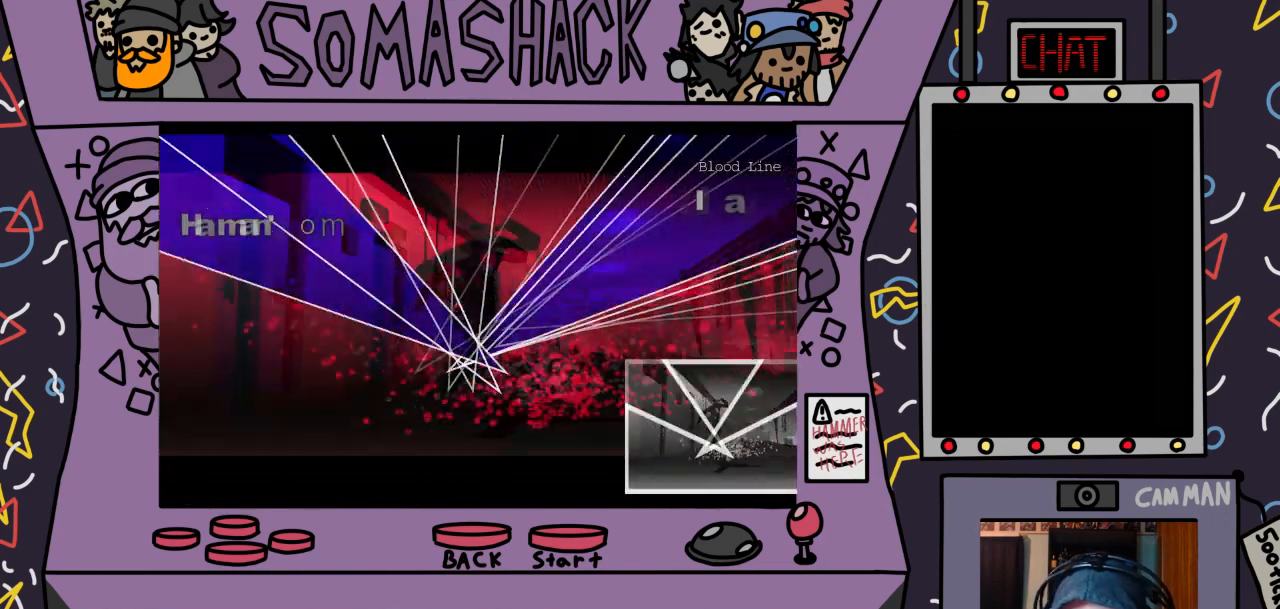
{"buttons": ["CROSS"], "left_stick": "center", "right_stick": "center", "events": []}
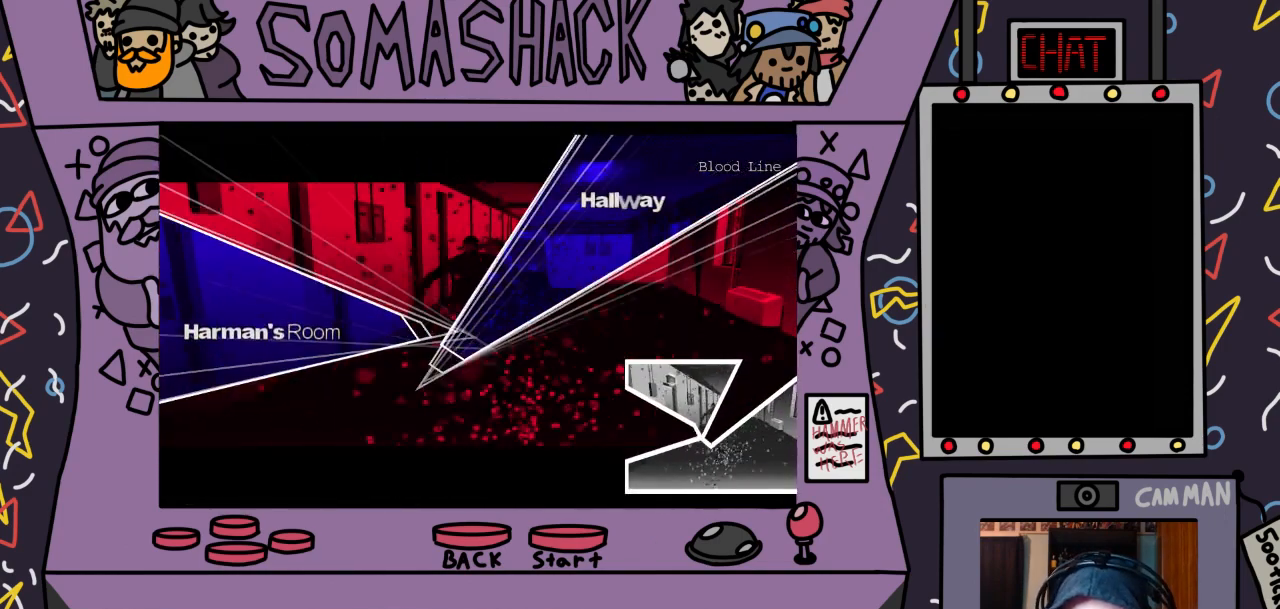
{"buttons": ["CROSS"], "left_stick": "center", "right_stick": "center", "events": [[67, "left_stick", "up-right"], [267, "left_stick", "center"]]}
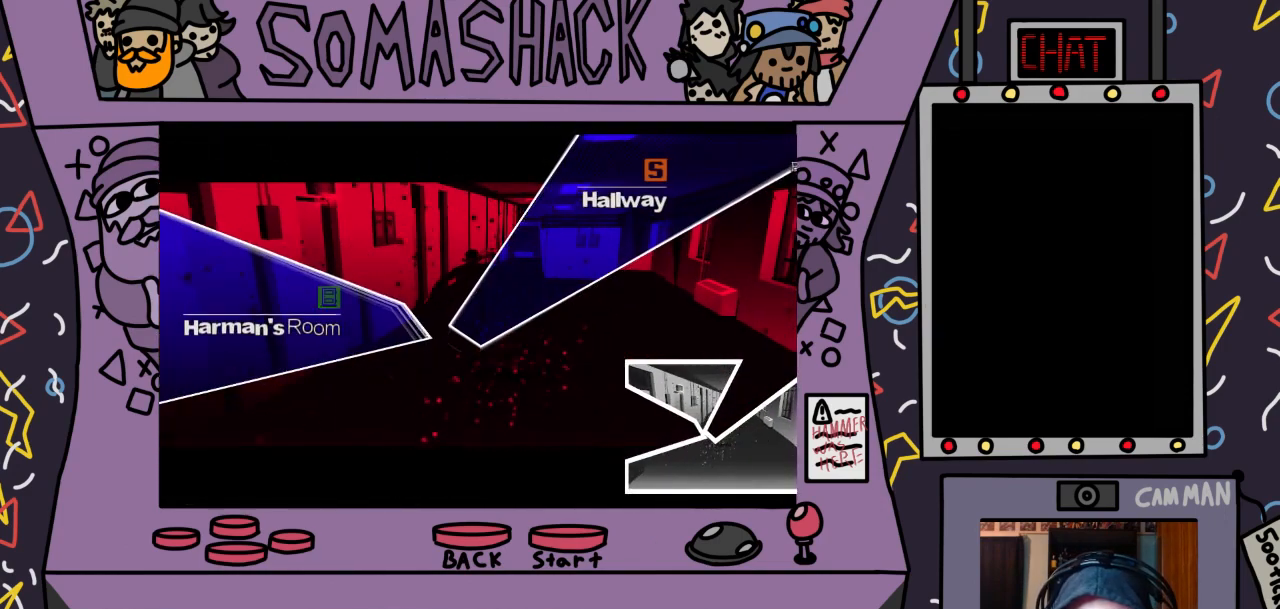
{"buttons": [], "left_stick": "down-left", "right_stick": "center", "events": [[33, "left_stick", "up"], [233, "left_stick", "center"], [300, "left_stick", "down-left"], [333, "CROSS", "up"]]}
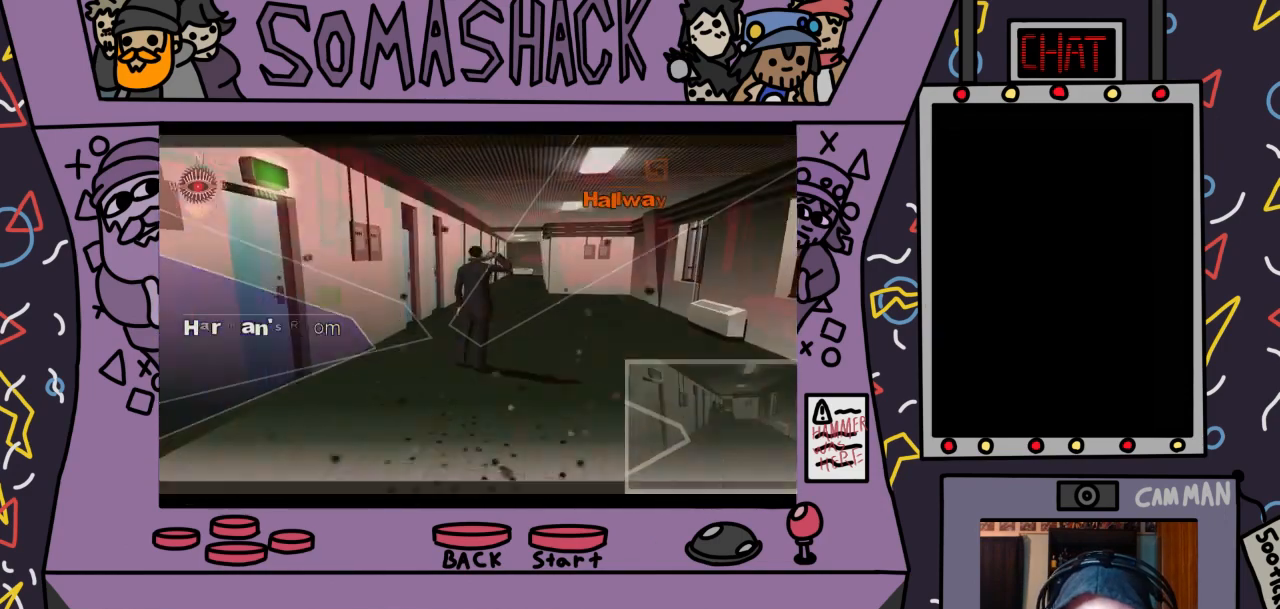
{"buttons": ["CIRCLE"], "left_stick": "center", "right_stick": "center", "events": [[67, "left_stick", "center"], [233, "CIRCLE", "down"]]}
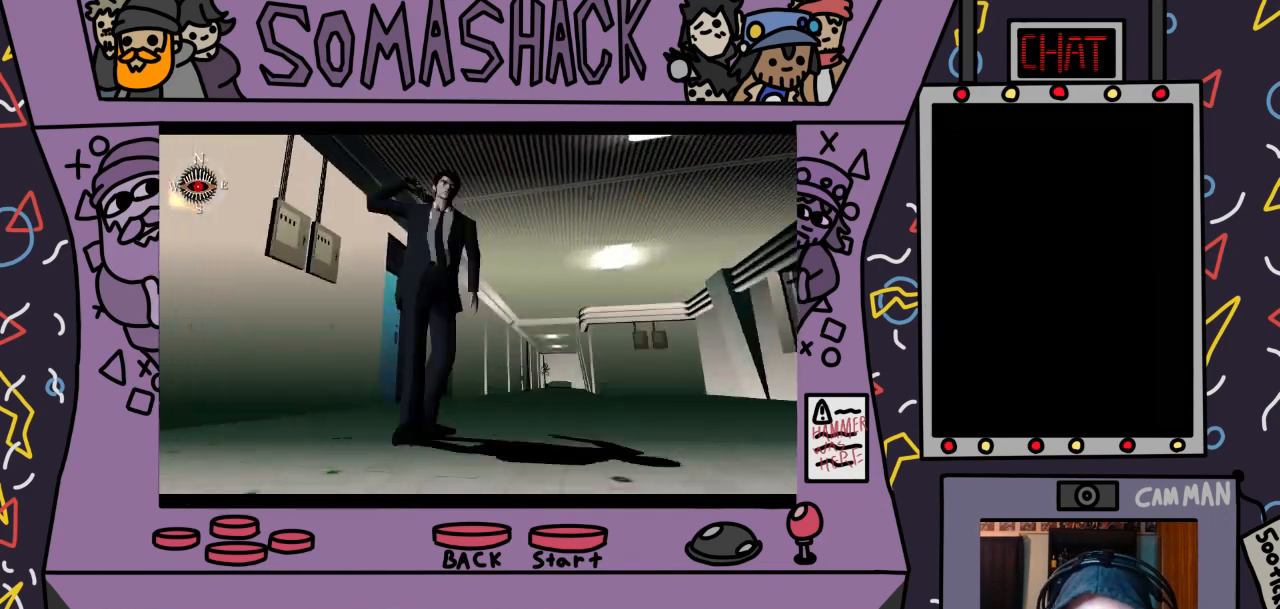
{"buttons": ["CROSS"], "left_stick": "center", "right_stick": "center", "events": [[133, "CIRCLE", "up"], [267, "CROSS", "down"]]}
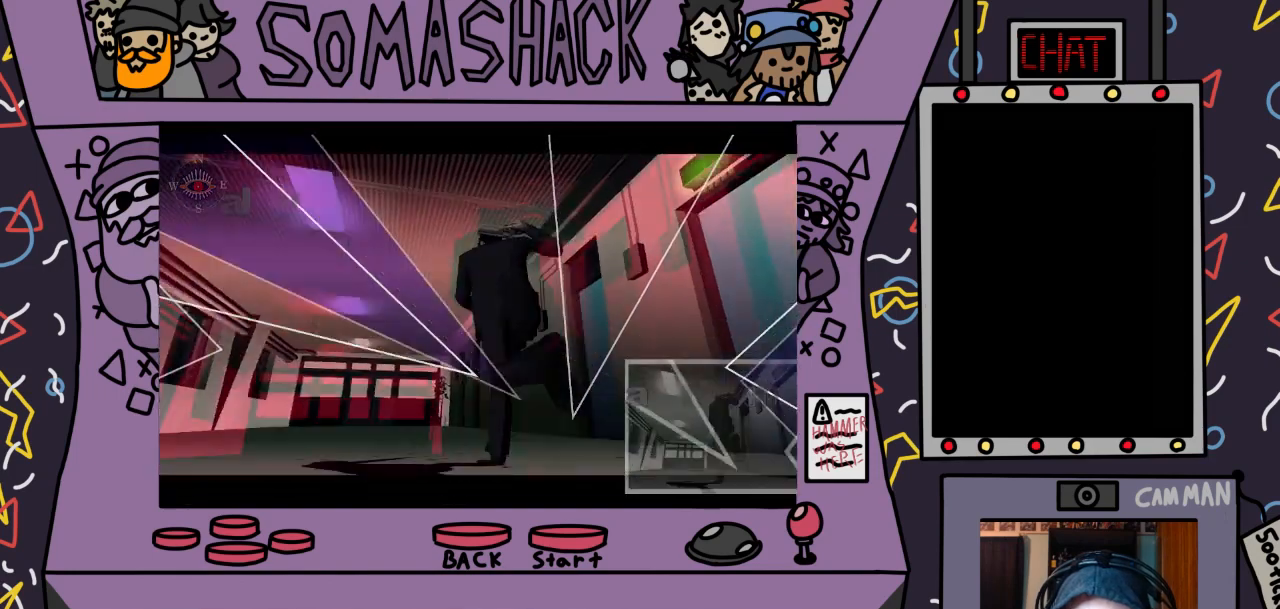
{"buttons": [], "left_stick": "right", "right_stick": "center", "events": [[200, "left_stick", "right"], [300, "CROSS", "up"]]}
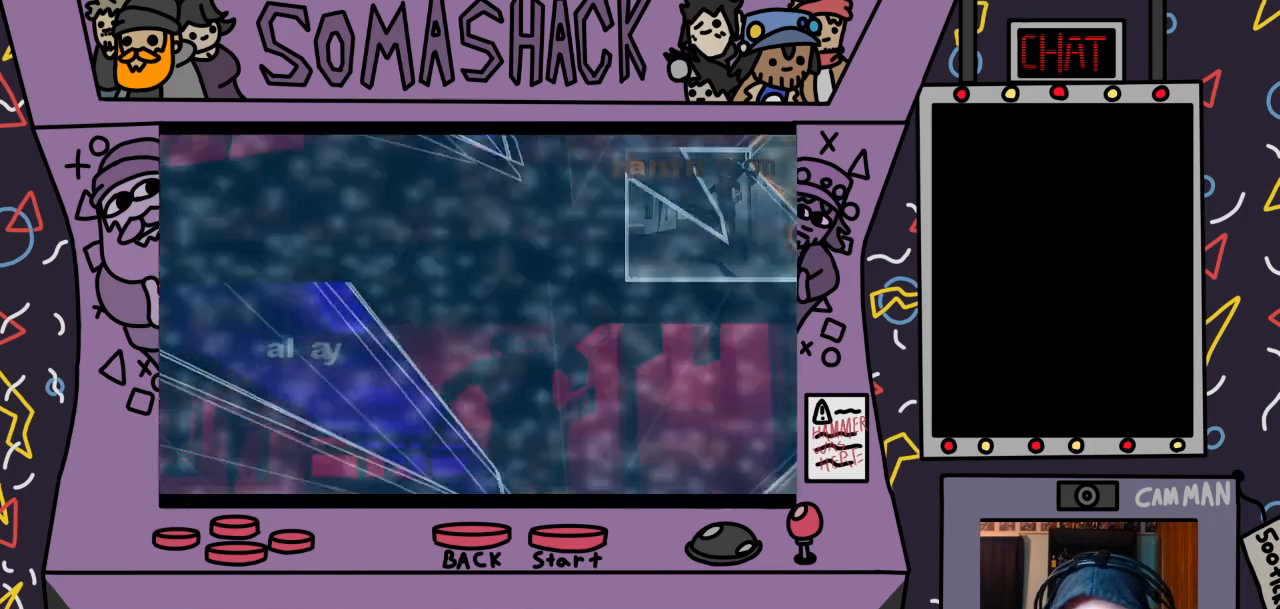
{"buttons": [], "left_stick": "center", "right_stick": "center", "events": [[333, "left_stick", "center"]]}
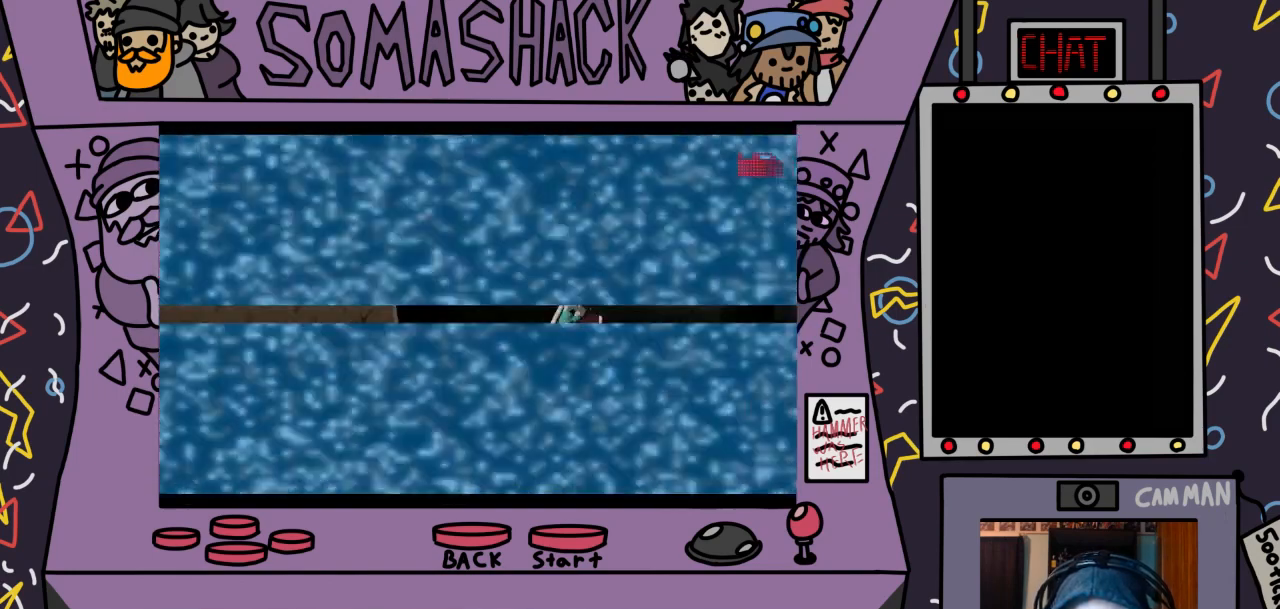
{"buttons": [], "left_stick": "center", "right_stick": "center", "events": []}
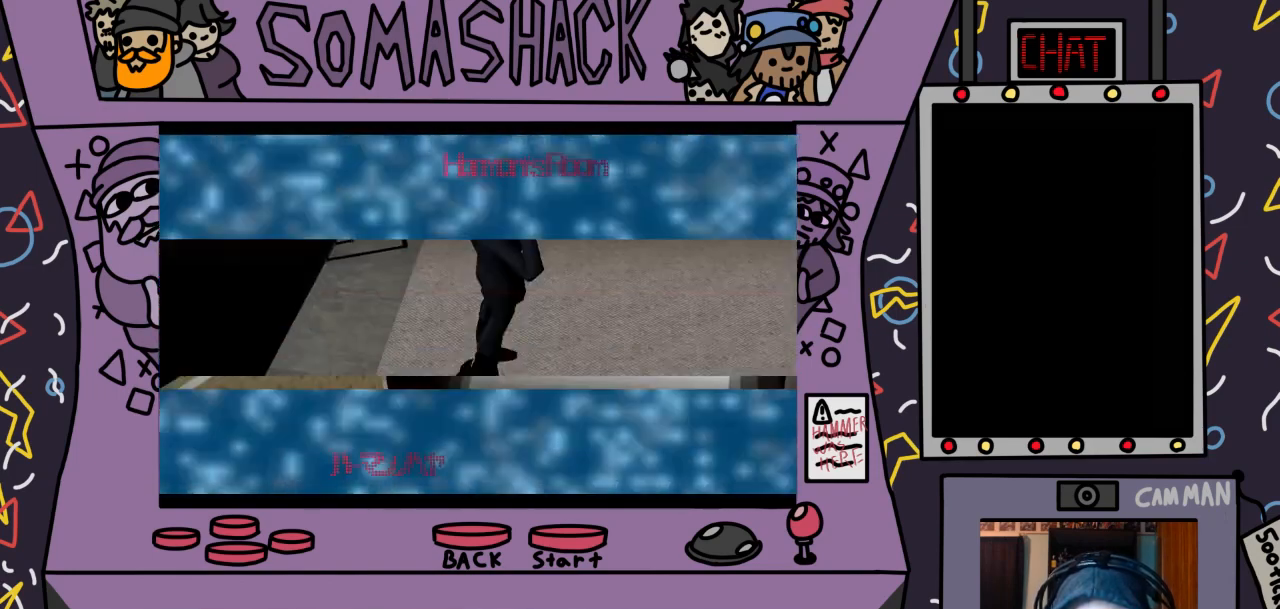
{"buttons": ["CROSS"], "left_stick": "center", "right_stick": "center", "events": [[433, "CROSS", "down"]]}